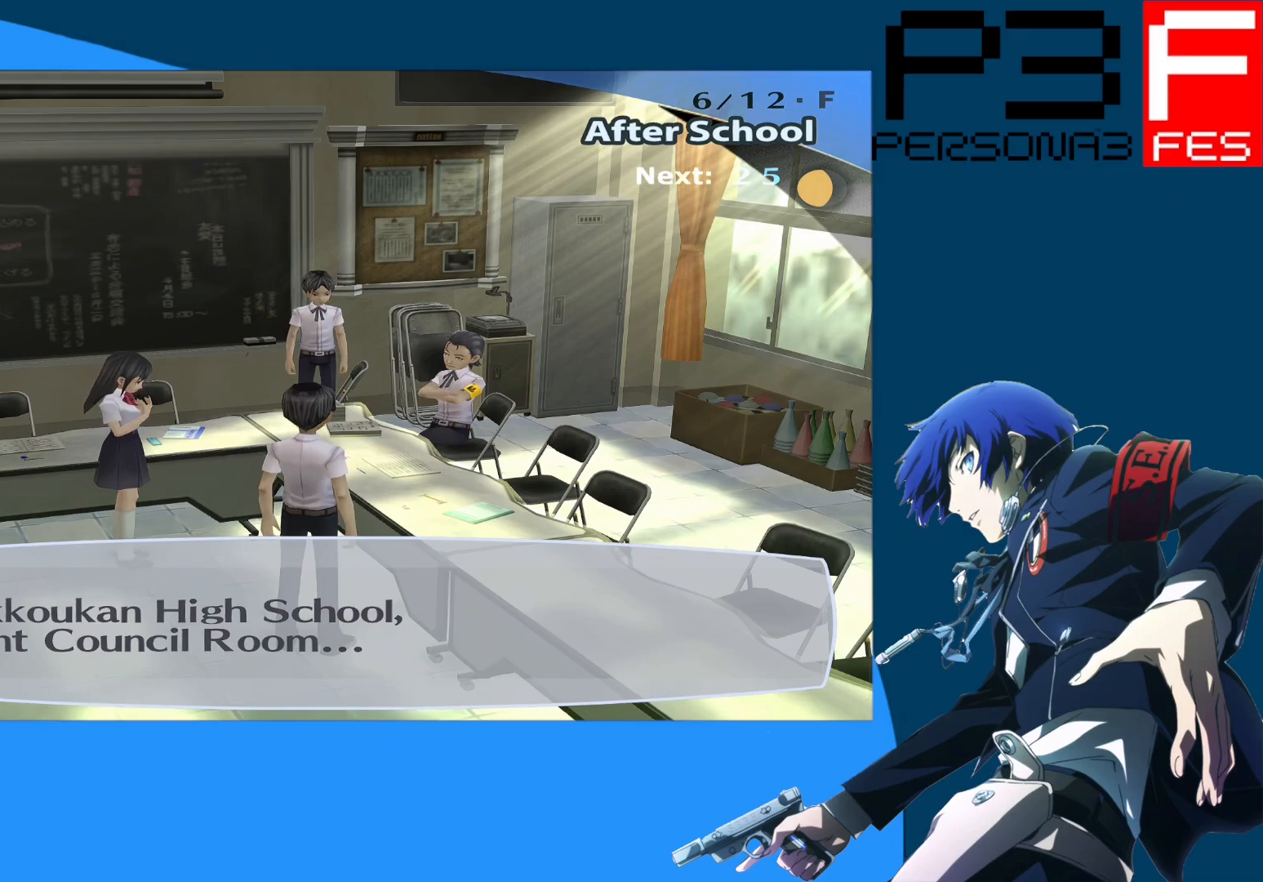
Gameplay with a controller (Xbox layout); each line is a JSON object with the inputs held at the frame after it. "events" lists button and stick changes between this image and that frame as [ms after this image, input, new state], when the widget could be followed in between.
{"buttons": [], "left_stick": "center", "right_stick": "center", "events": [[50, "A", "down"], [150, "A", "up"]]}
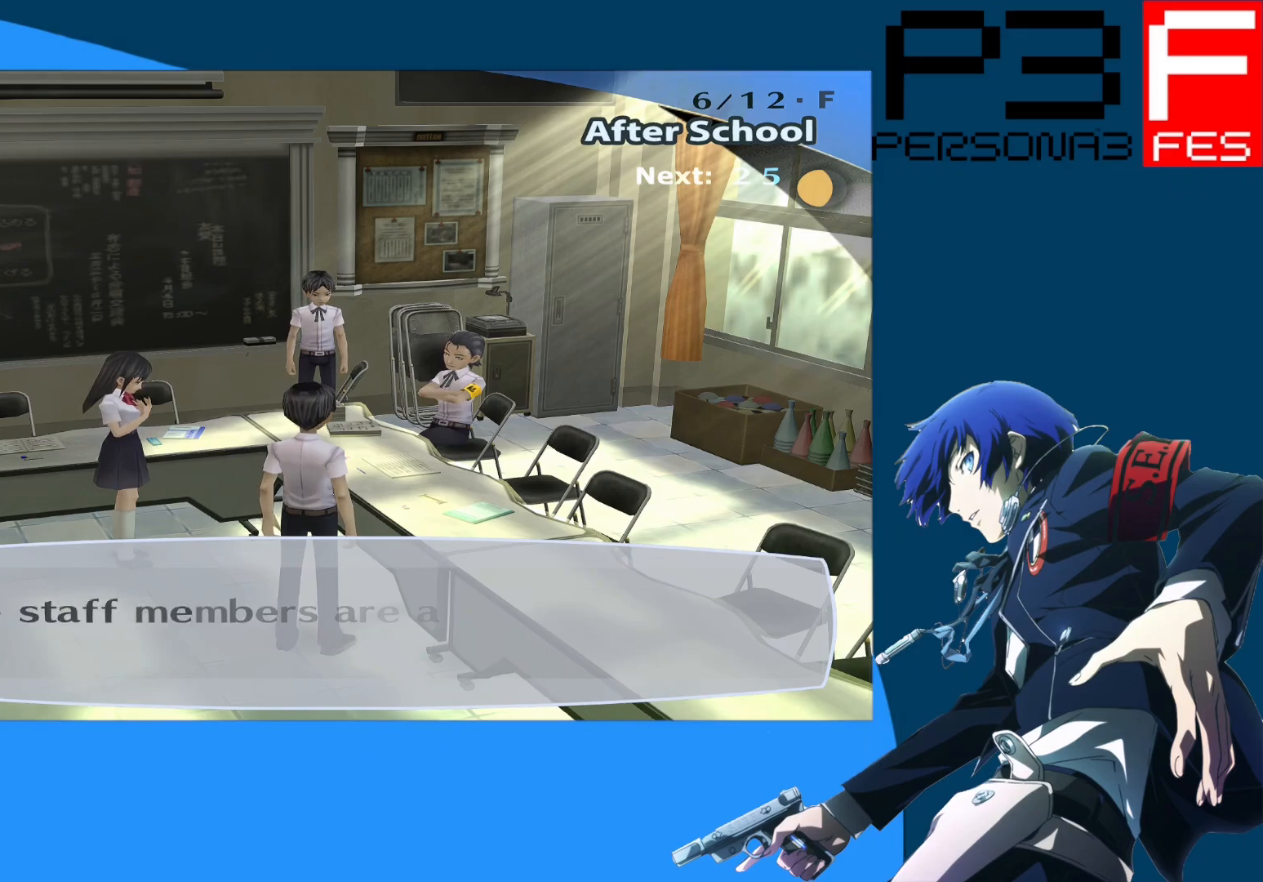
{"buttons": [], "left_stick": "center", "right_stick": "center", "events": []}
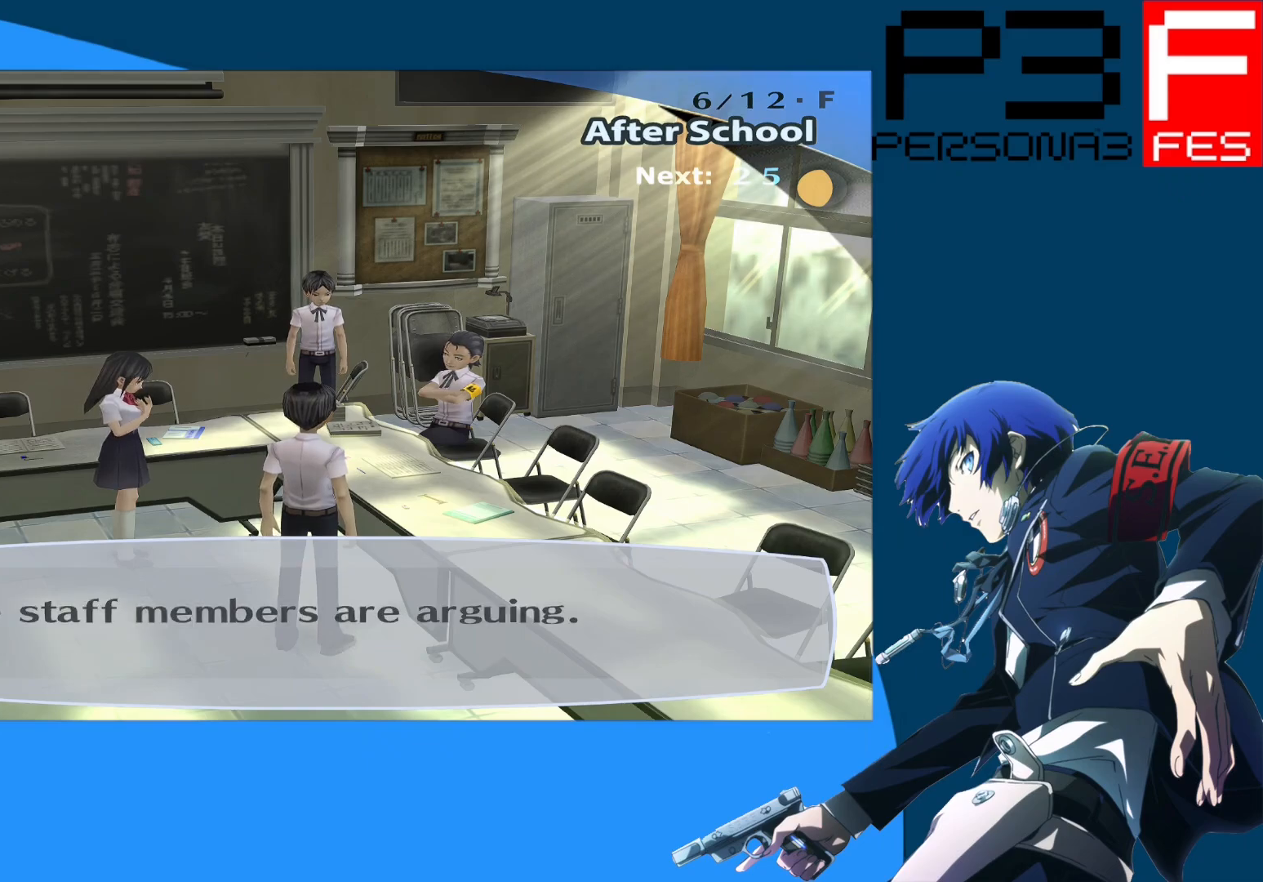
{"buttons": [], "left_stick": "center", "right_stick": "center", "events": []}
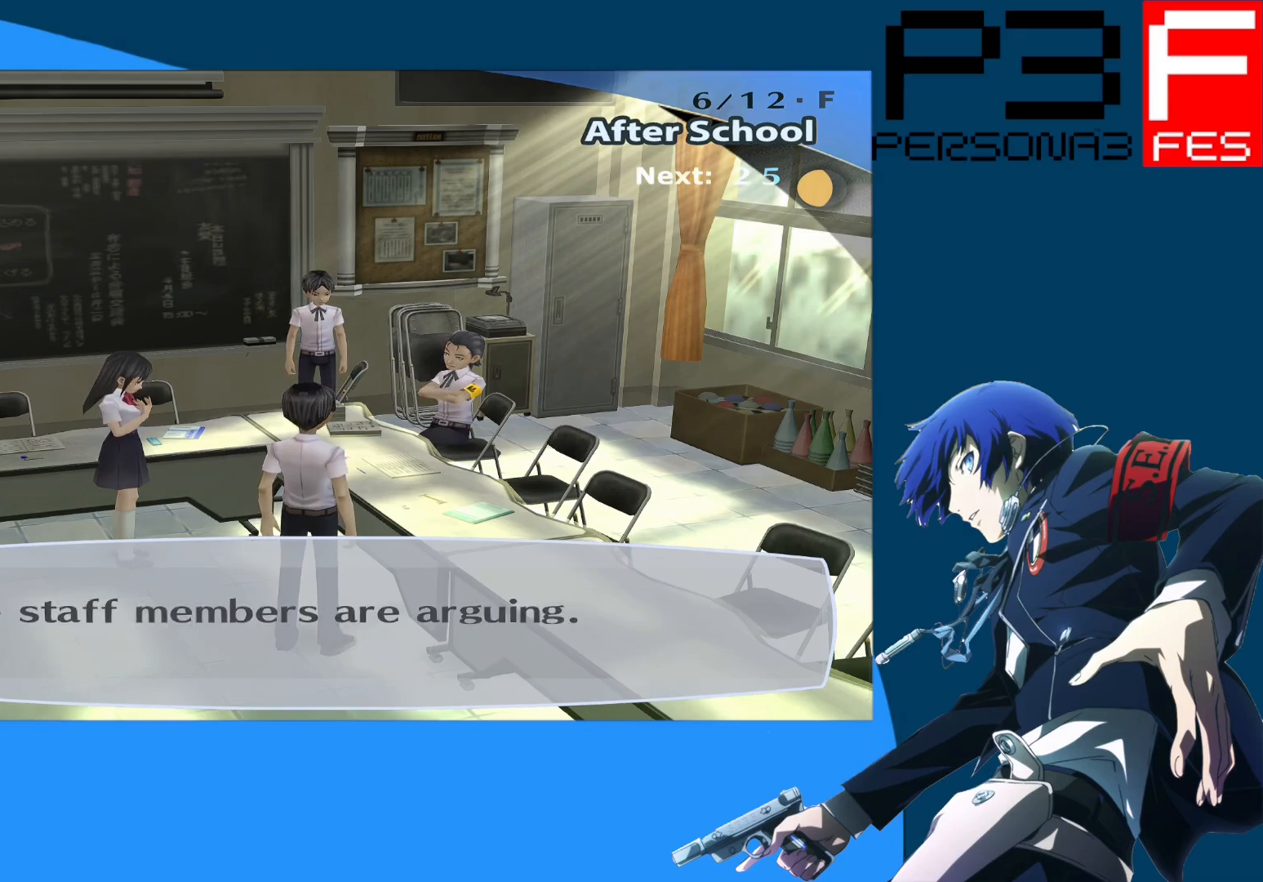
{"buttons": [], "left_stick": "center", "right_stick": "center", "events": []}
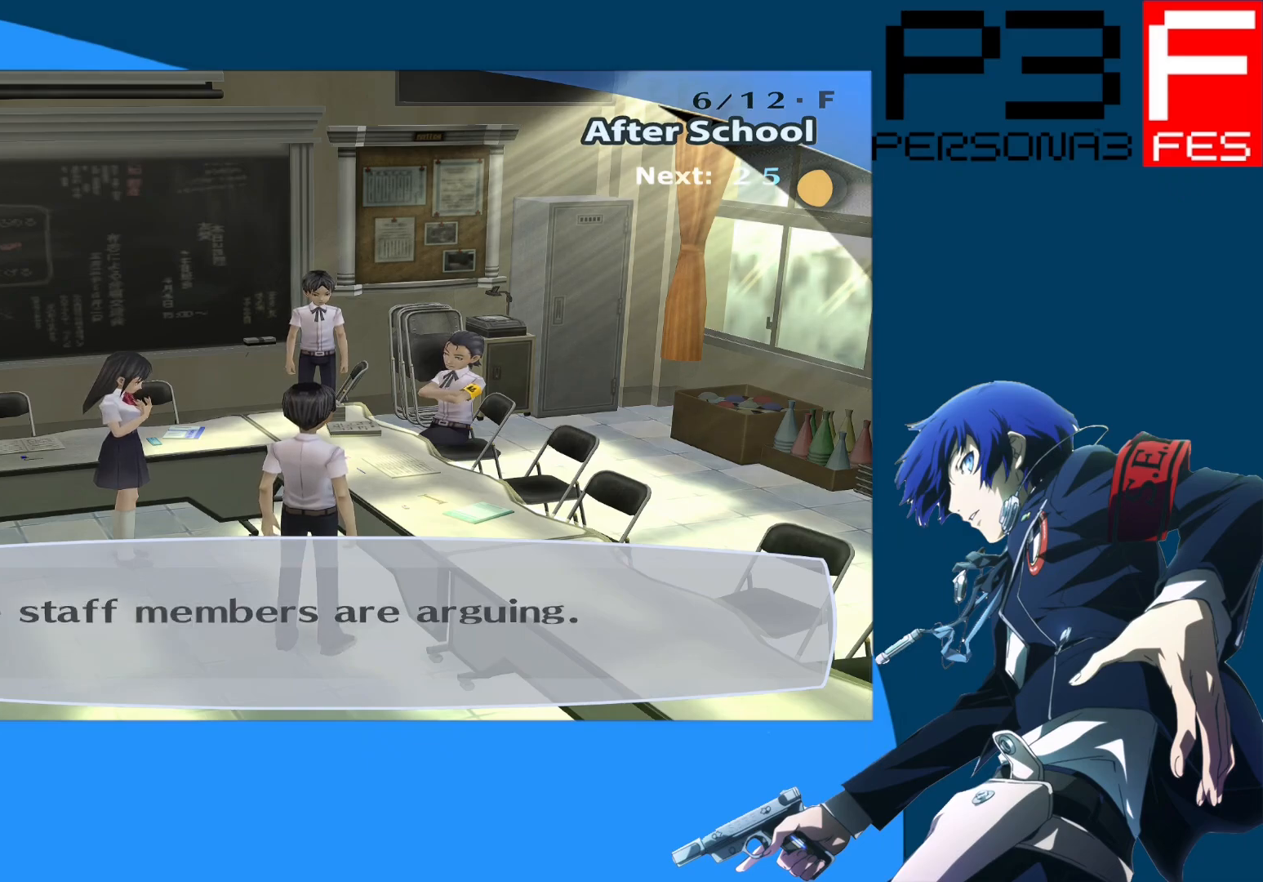
{"buttons": [], "left_stick": "center", "right_stick": "center", "events": []}
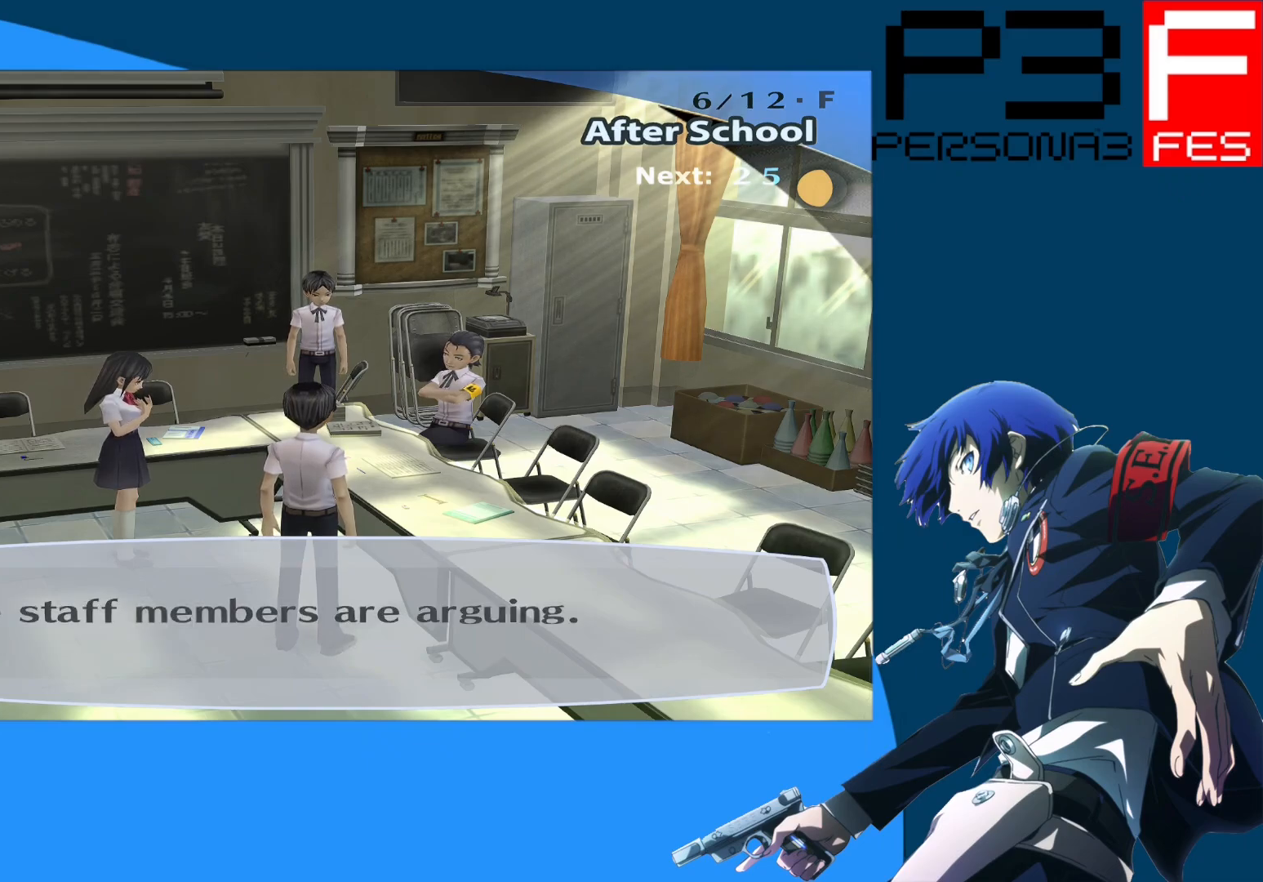
{"buttons": [], "left_stick": "center", "right_stick": "center", "events": []}
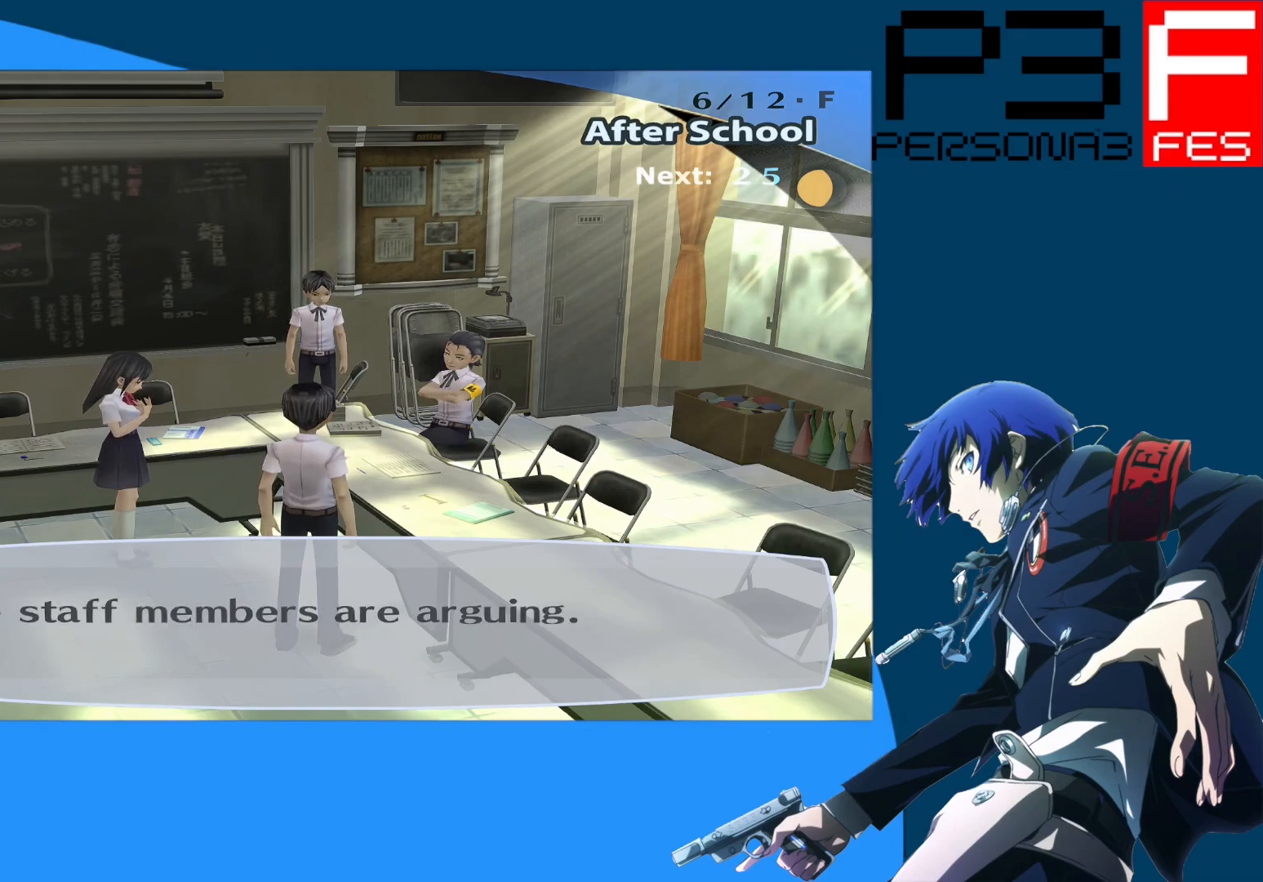
{"buttons": [], "left_stick": "center", "right_stick": "center", "events": [[117, "A", "down"], [300, "A", "up"]]}